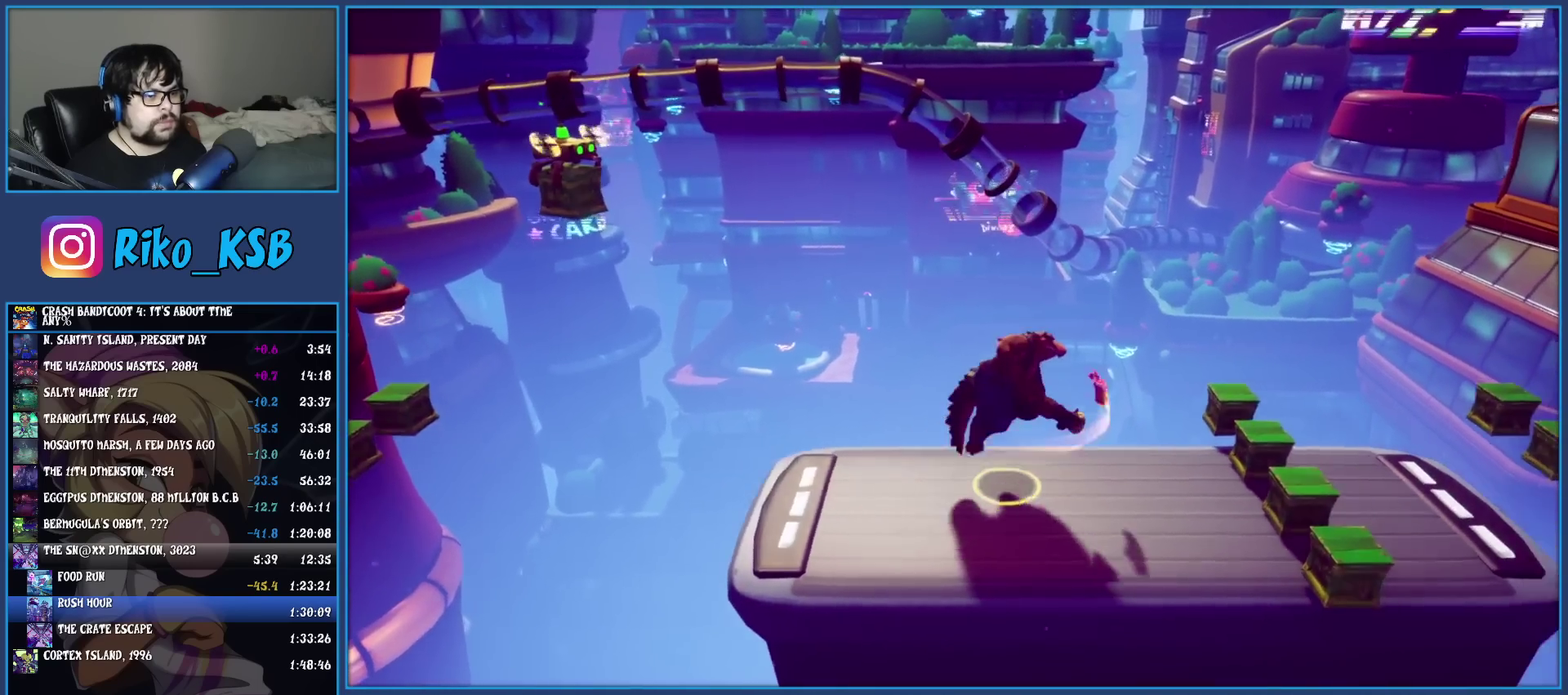
Gameplay with a controller (PlayStation layout); each line is a JSON object with the inputs held at the frame after it. "events" lists button and stick changes between this image and that frame as [ms after this image, input, new state], when the widget could be followed in between. Not read: R3 right_stick.
{"buttons": ["CROSS"], "left_stick": "right", "events": [[167, "CROSS", "down"]]}
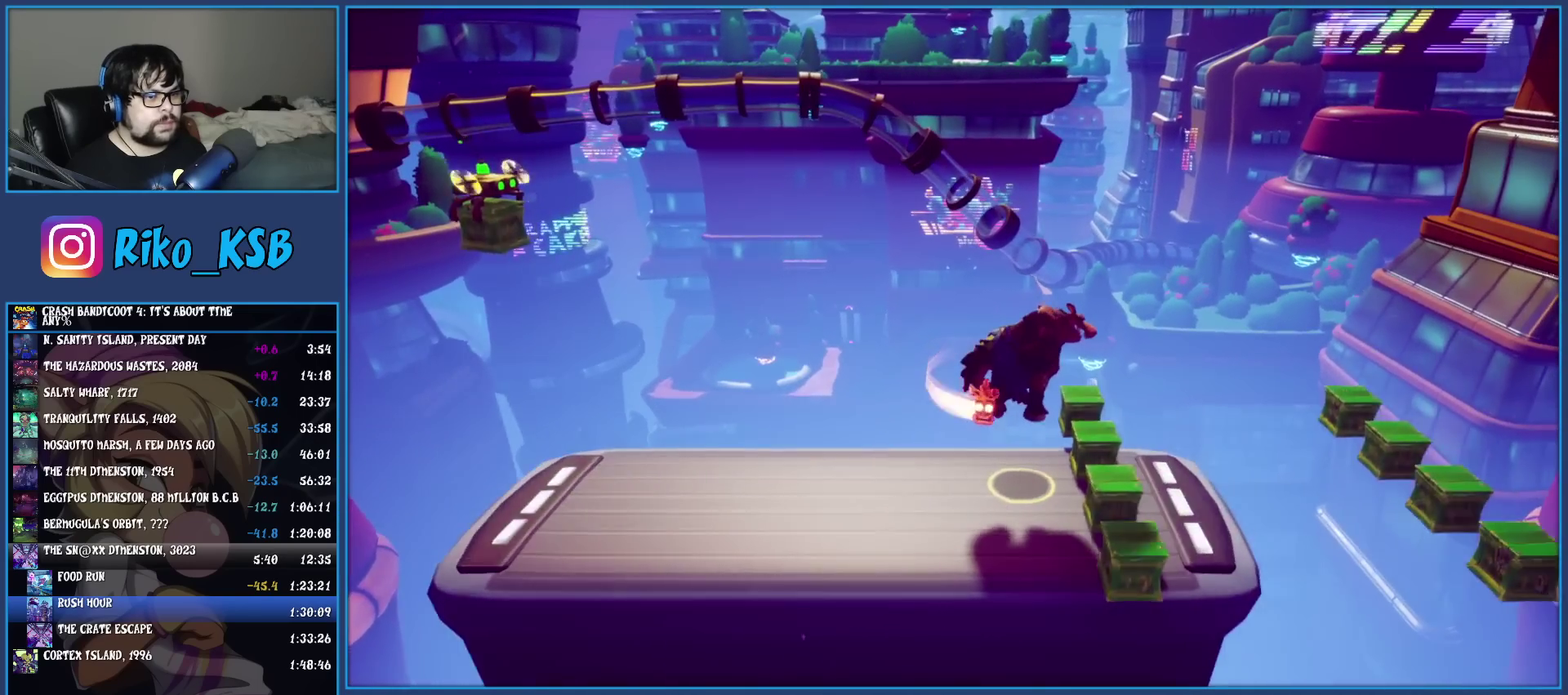
{"buttons": ["CROSS"], "left_stick": "right", "events": []}
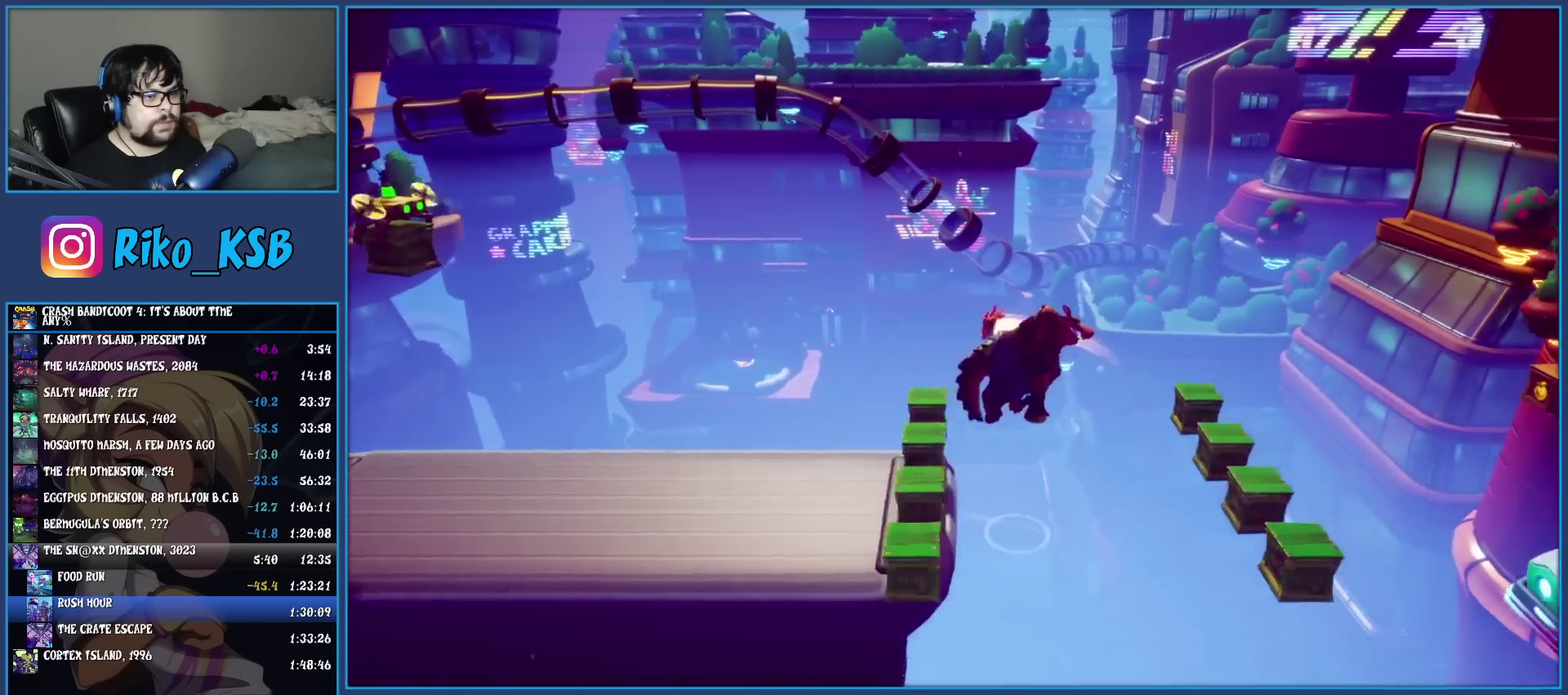
{"buttons": [], "left_stick": "right", "events": [[467, "CROSS", "up"]]}
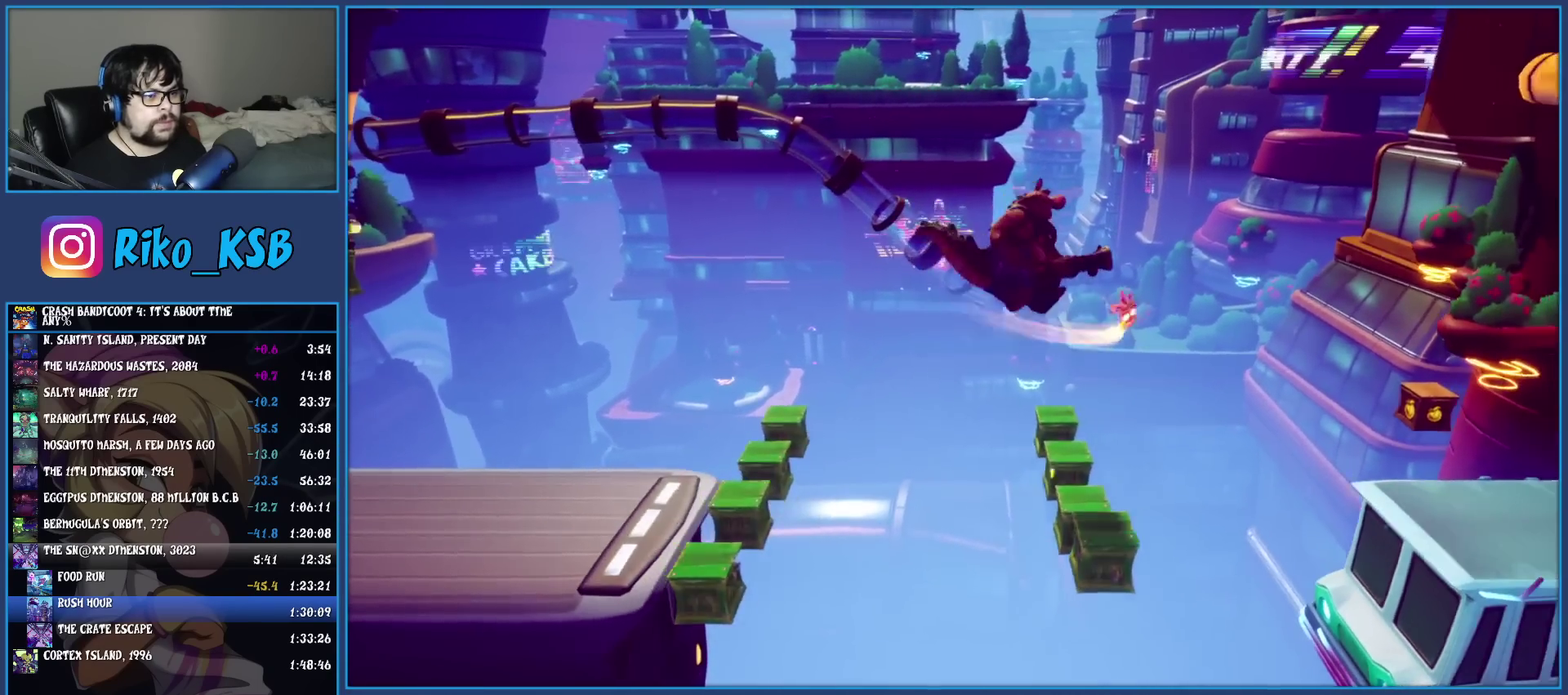
{"buttons": [], "left_stick": "right", "events": [[83, "left_stick", "center"], [283, "left_stick", "right"]]}
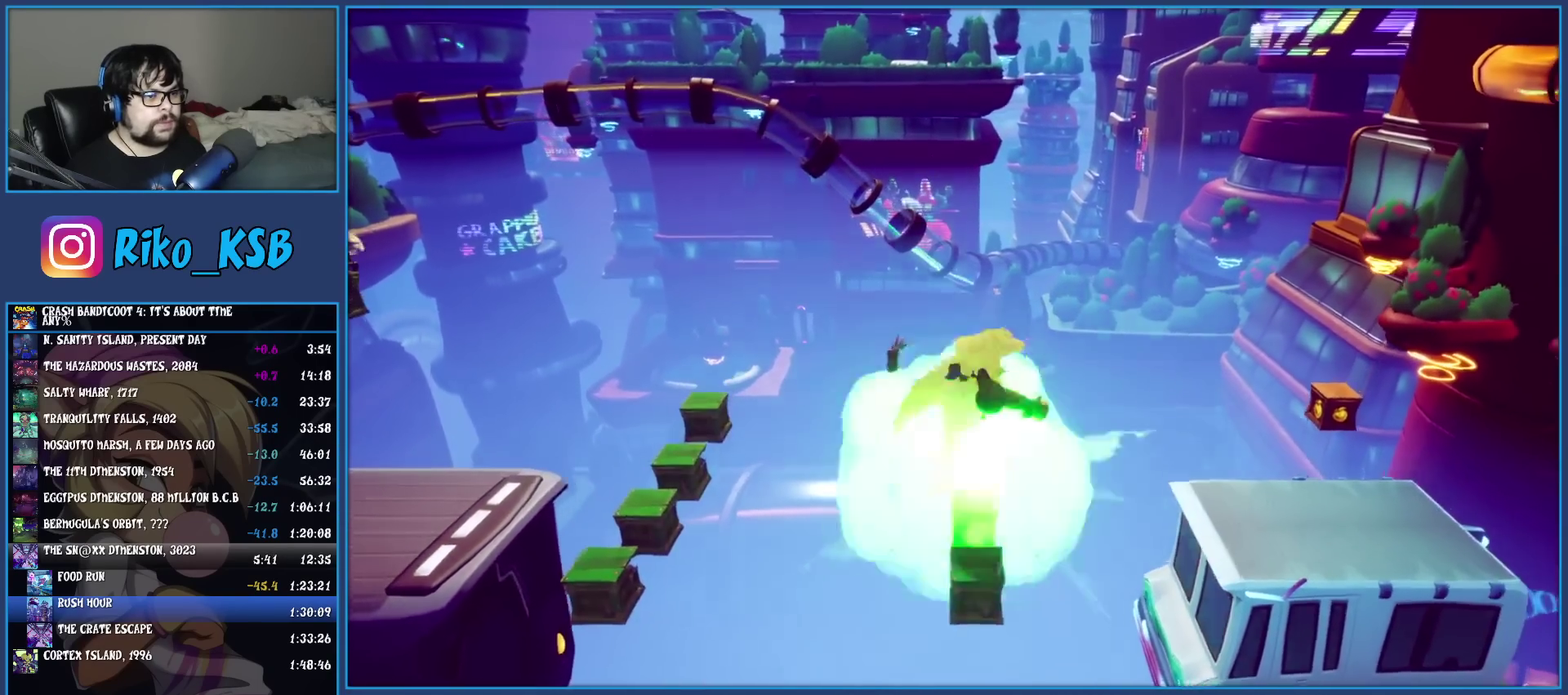
{"buttons": [], "left_stick": "right", "events": []}
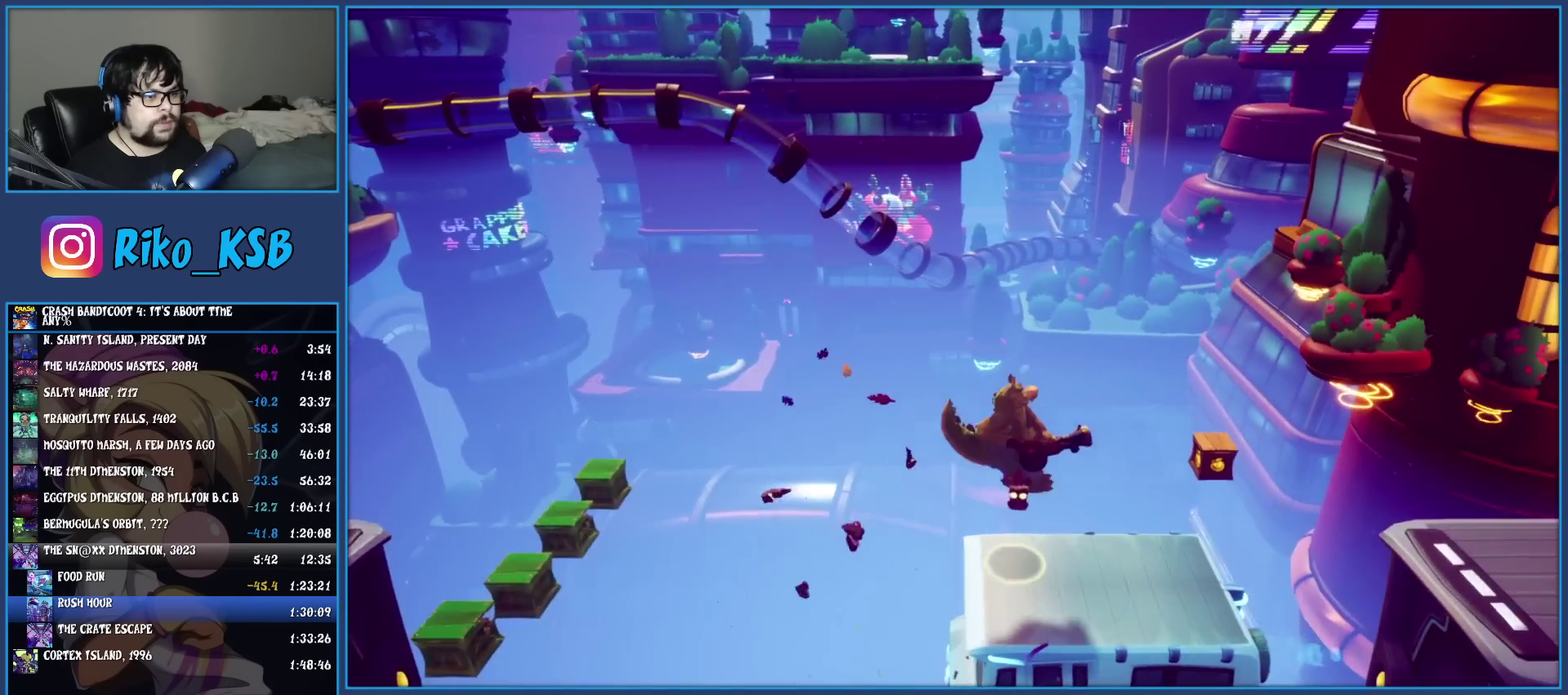
{"buttons": [], "left_stick": "right", "events": [[283, "CROSS", "down"], [400, "CROSS", "up"]]}
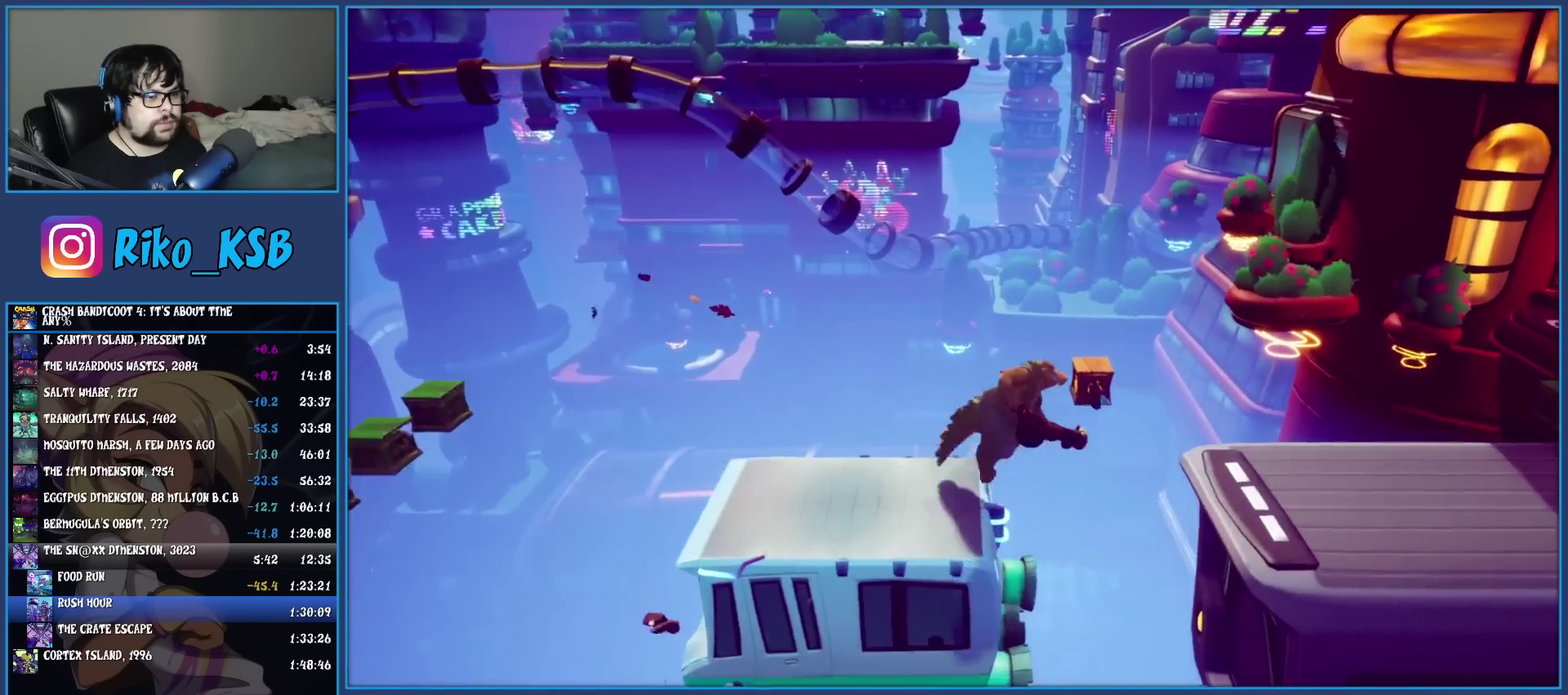
{"buttons": [], "left_stick": "right", "events": []}
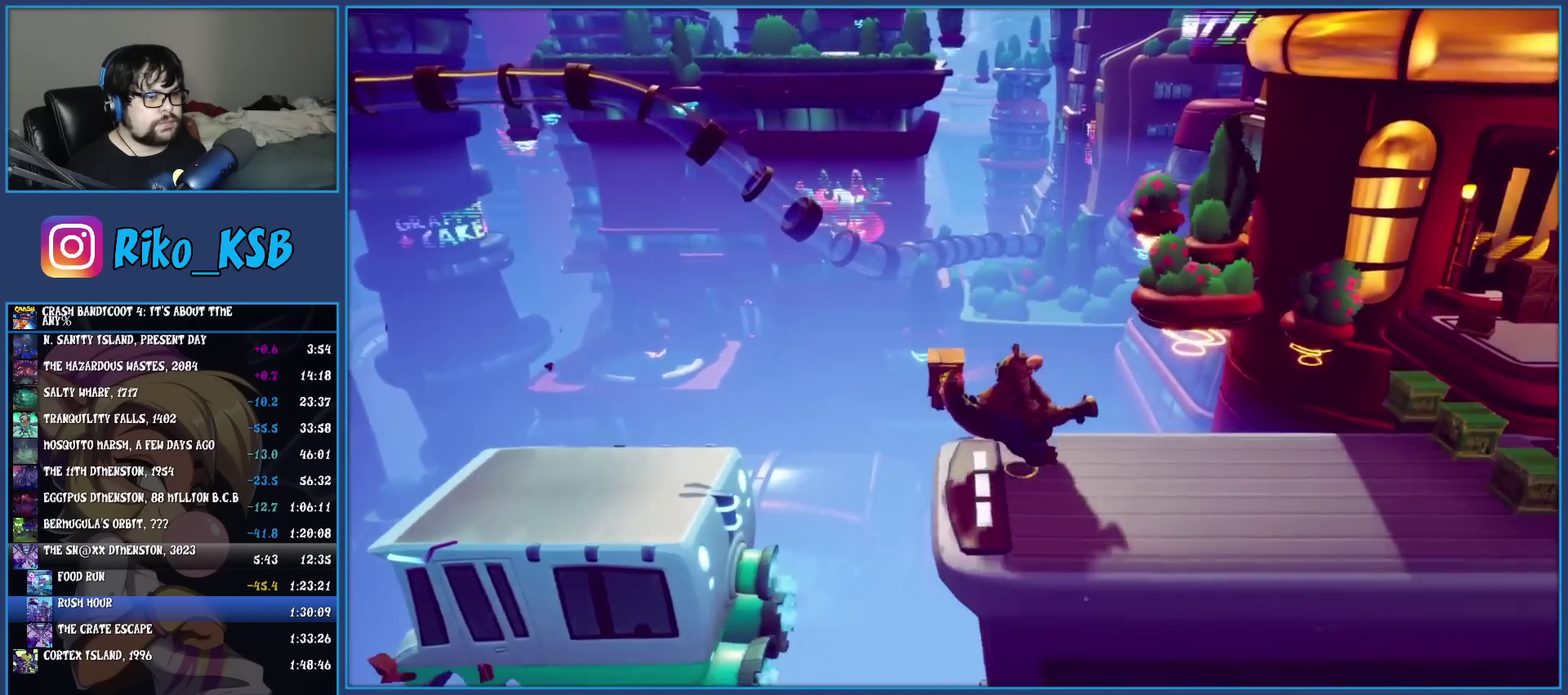
{"buttons": [], "left_stick": "right", "events": []}
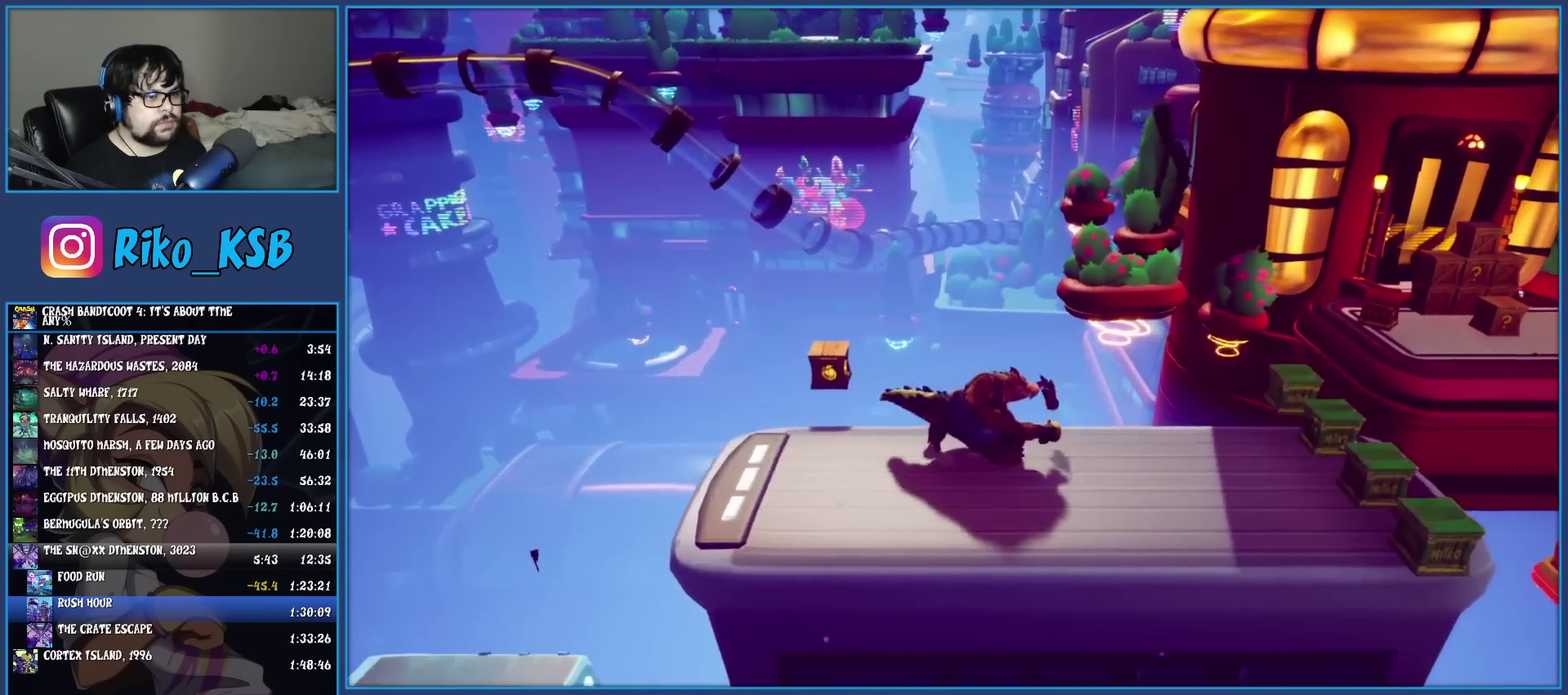
{"buttons": ["CROSS"], "left_stick": "right", "events": [[133, "CROSS", "down"], [350, "CROSS", "up"], [467, "CROSS", "down"]]}
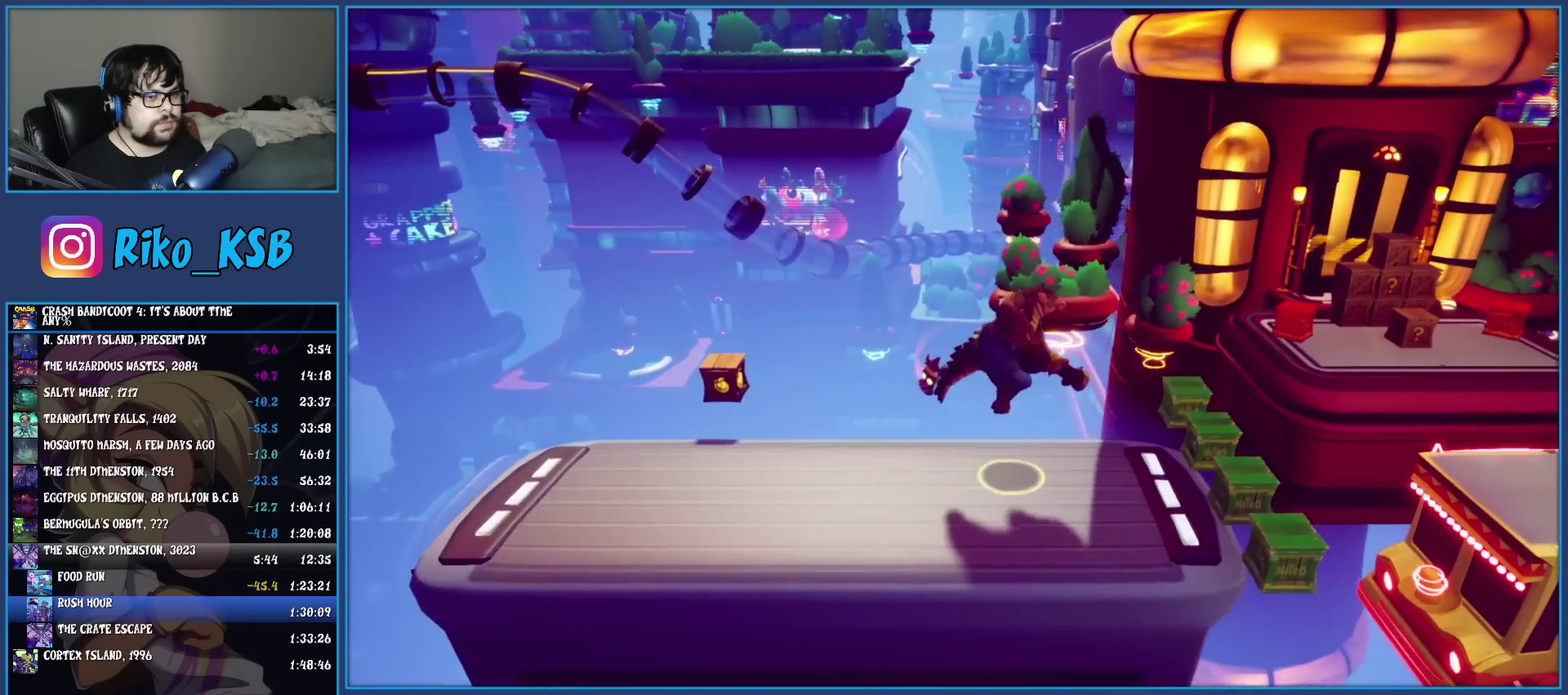
{"buttons": [], "left_stick": "right", "events": [[117, "CROSS", "up"]]}
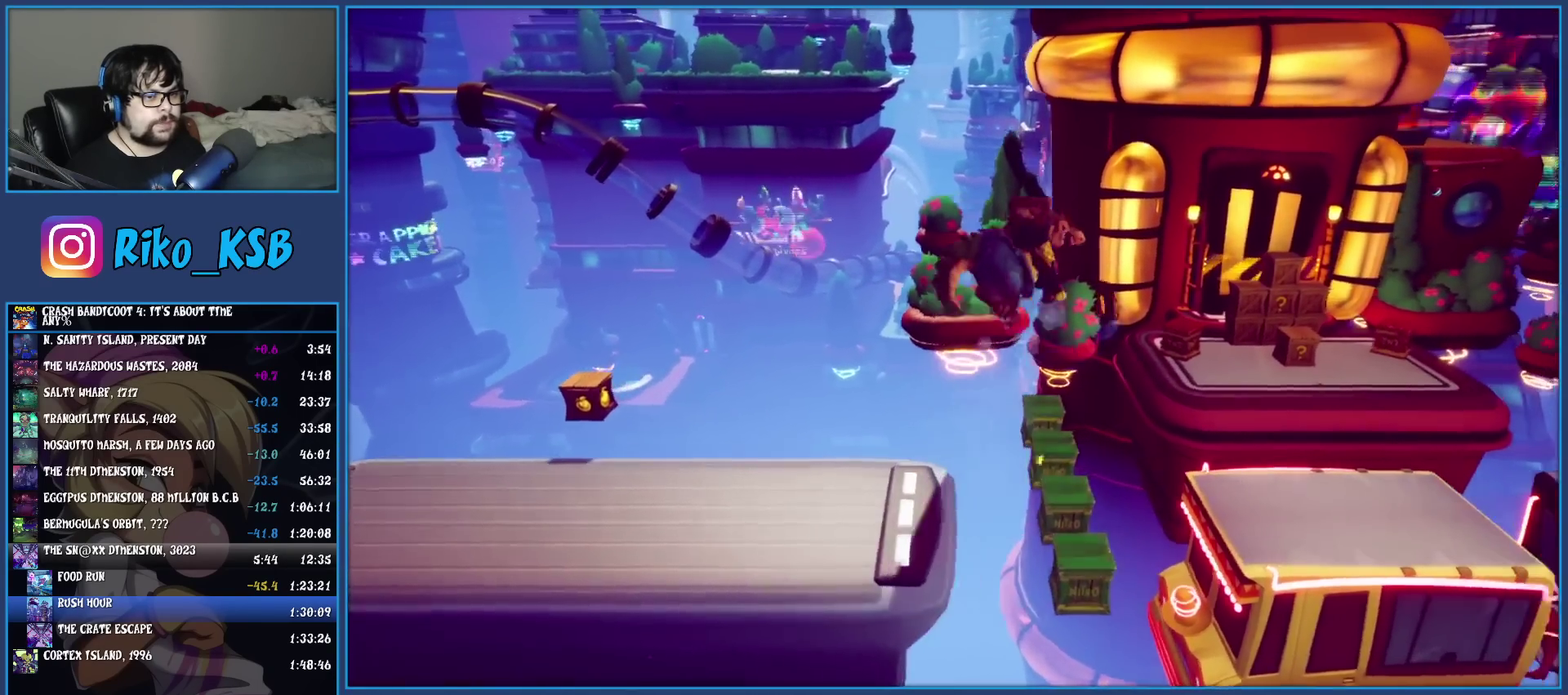
{"buttons": [], "left_stick": "right", "events": []}
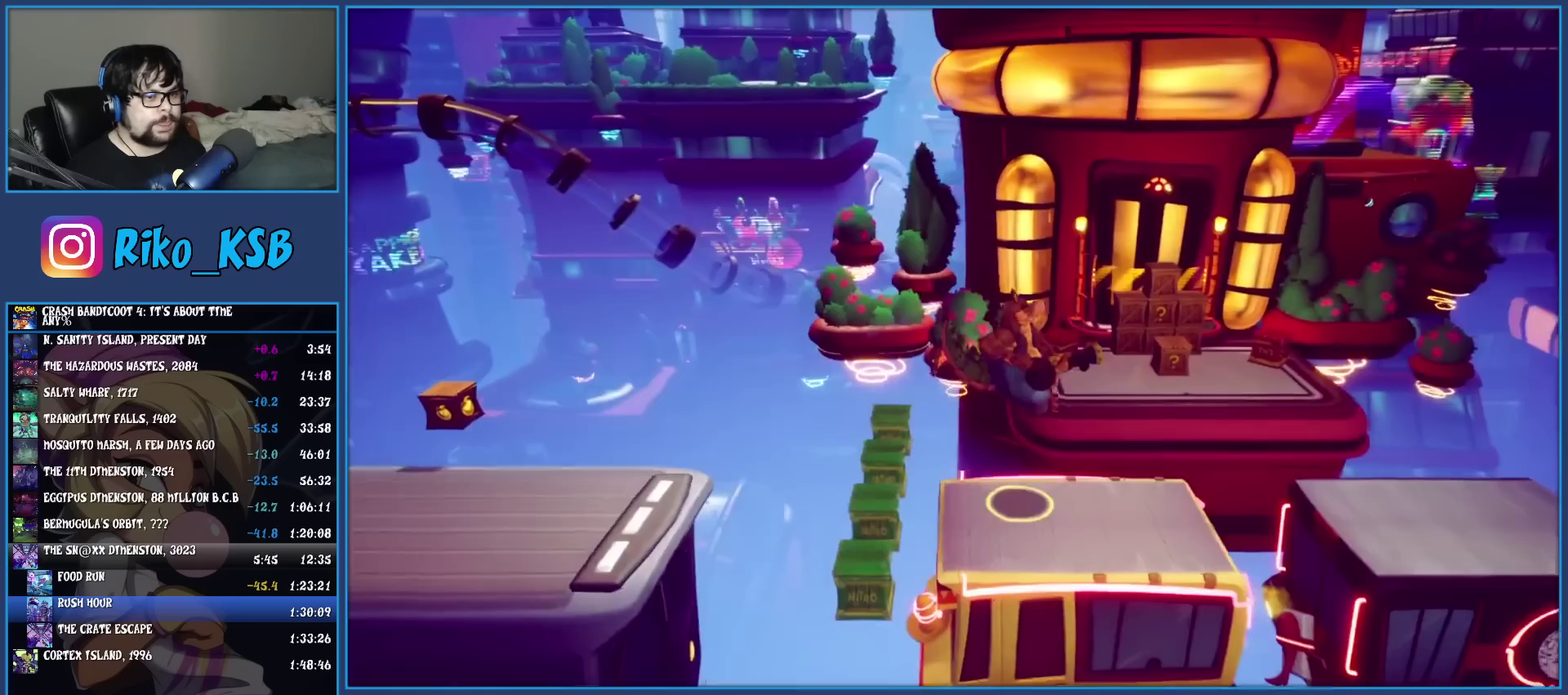
{"buttons": [], "left_stick": "right", "events": [[233, "CROSS", "down"], [317, "CROSS", "up"]]}
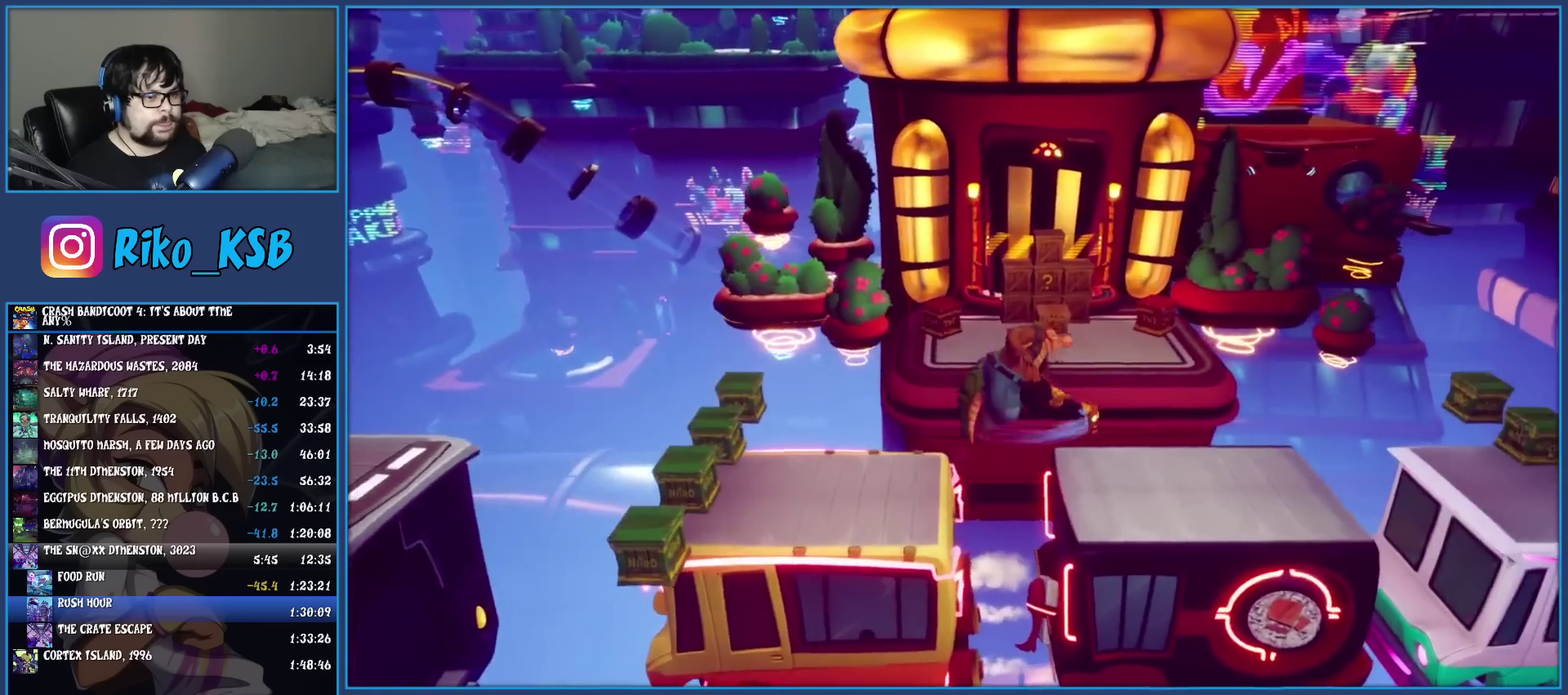
{"buttons": [], "left_stick": "right", "events": []}
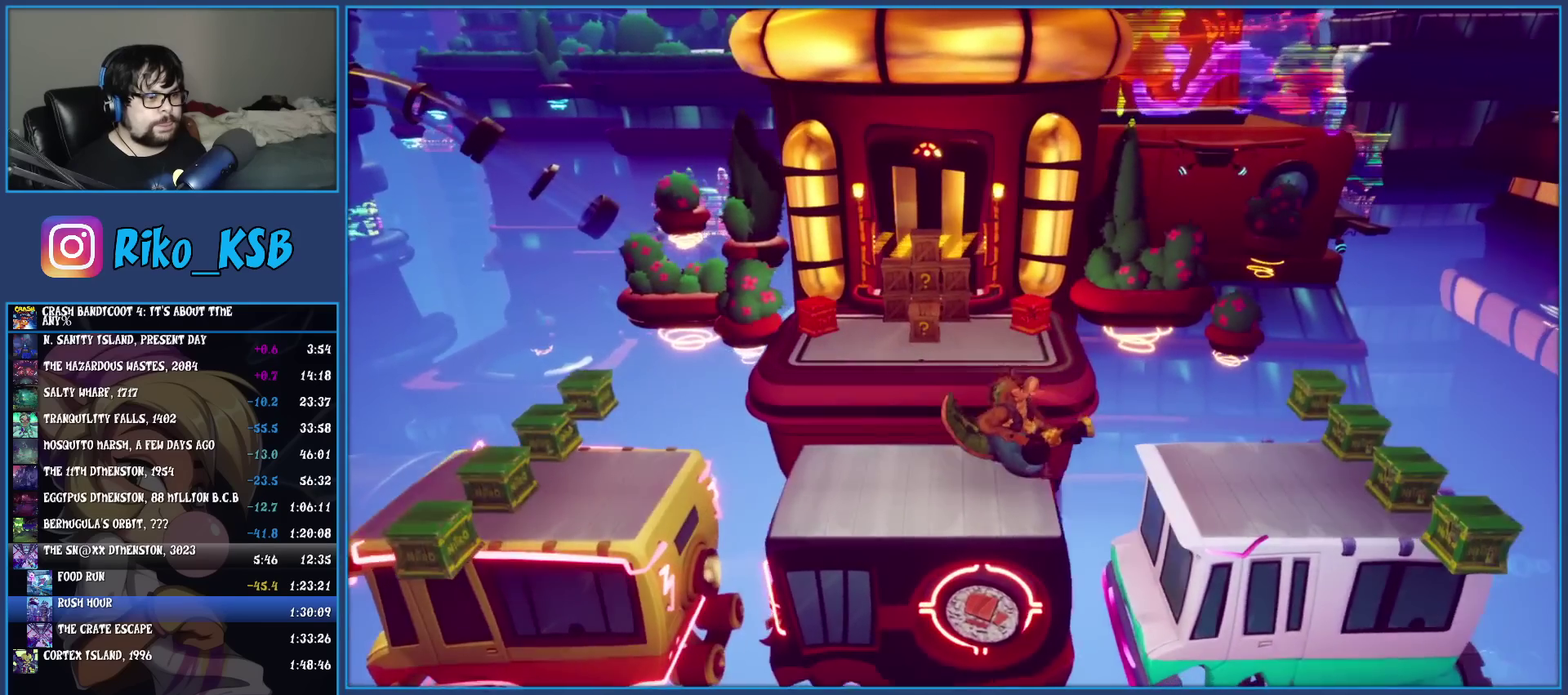
{"buttons": ["CROSS"], "left_stick": "right", "events": [[50, "CROSS", "down"], [233, "CROSS", "up"], [500, "CROSS", "down"]]}
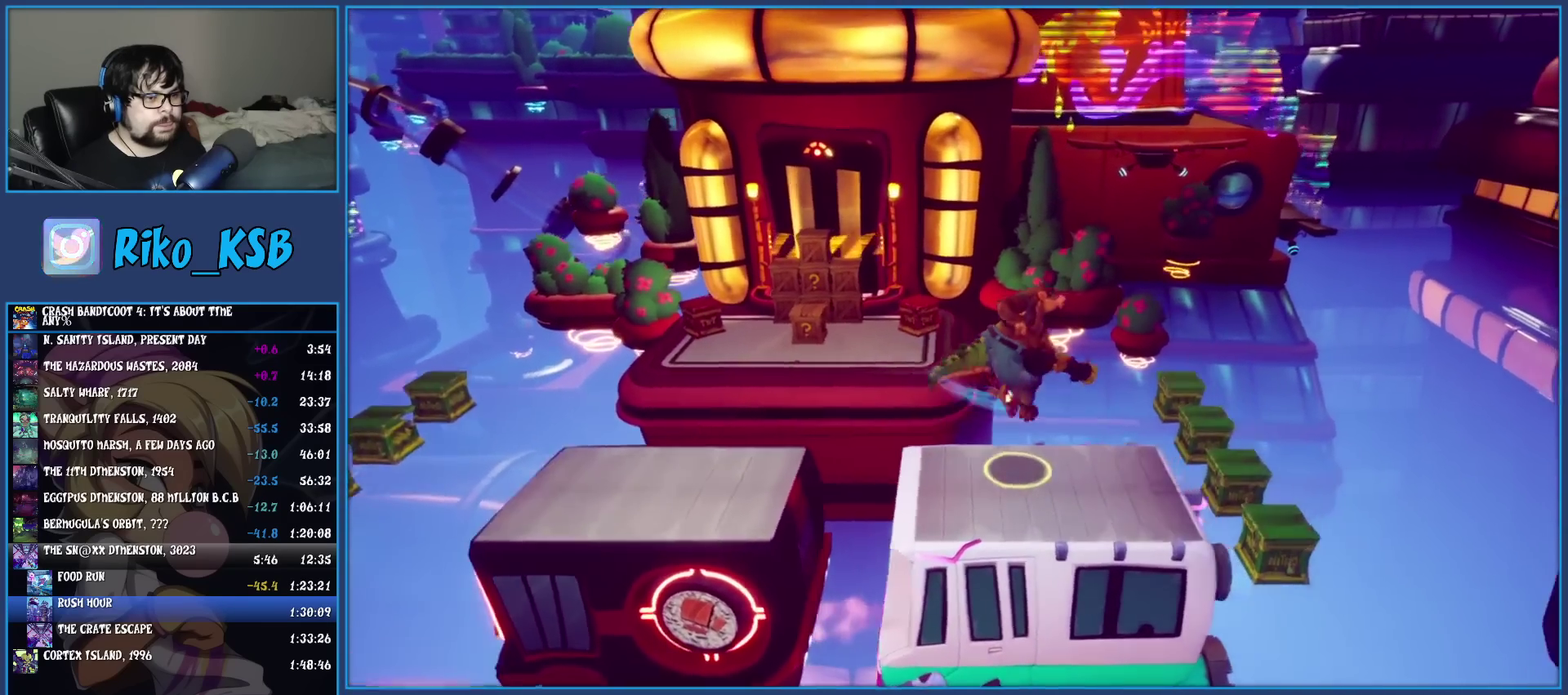
{"buttons": ["CROSS"], "left_stick": "right", "events": []}
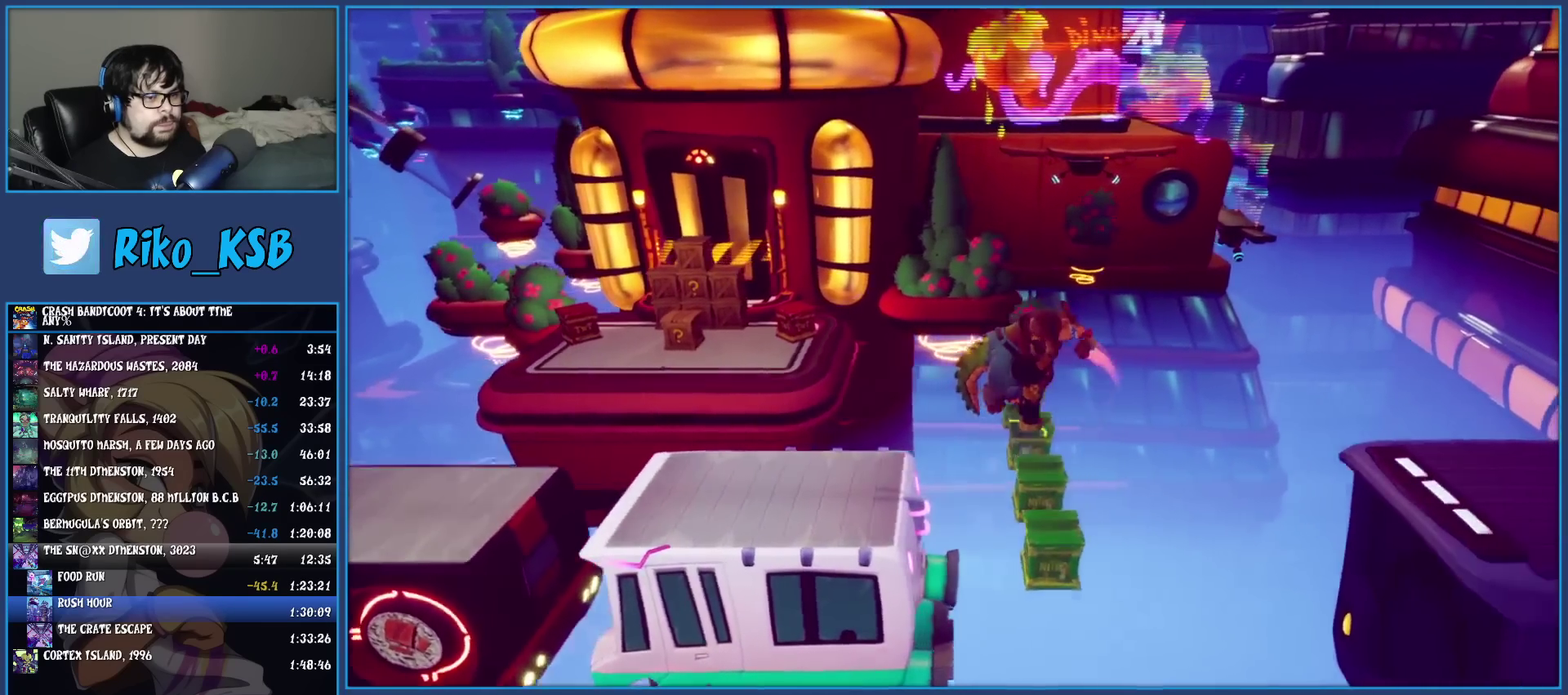
{"buttons": [], "left_stick": "right", "events": [[50, "CROSS", "up"]]}
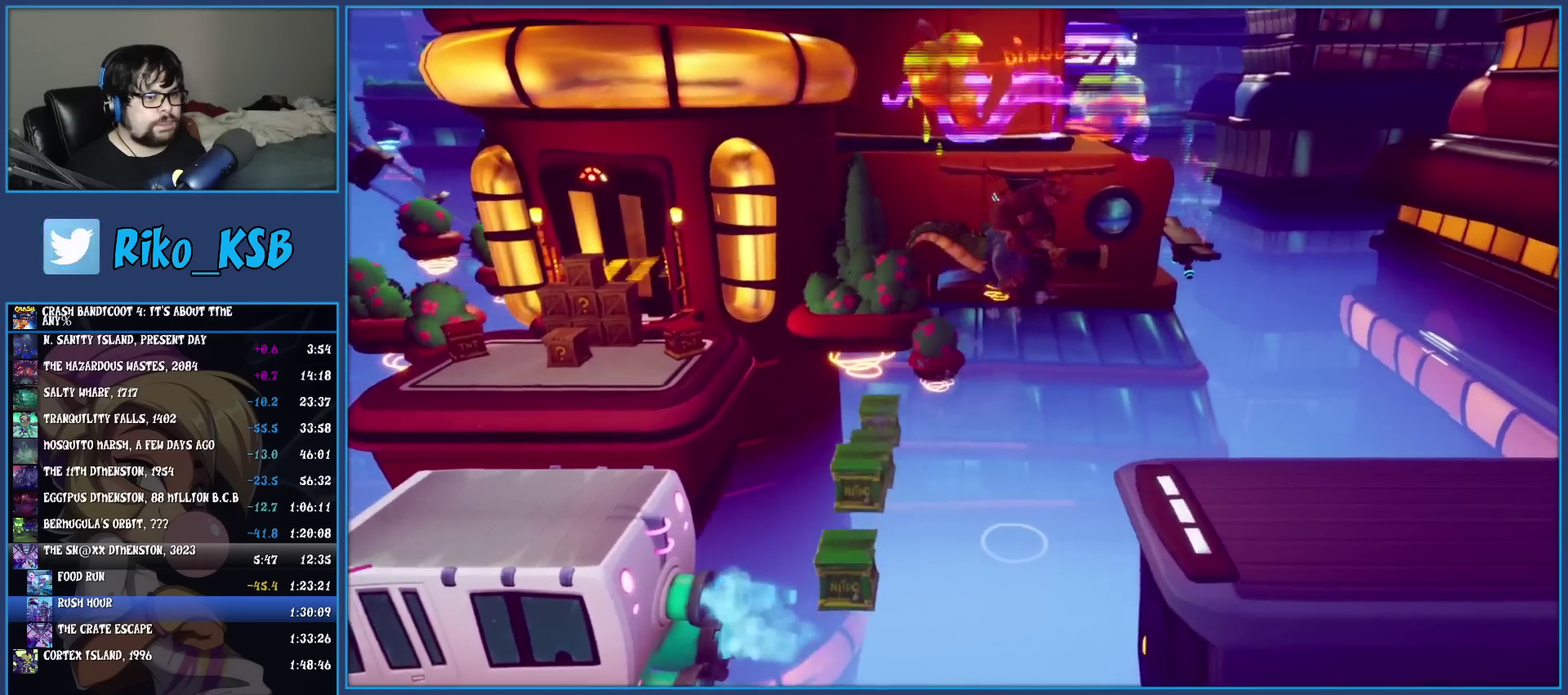
{"buttons": [], "left_stick": "right", "events": []}
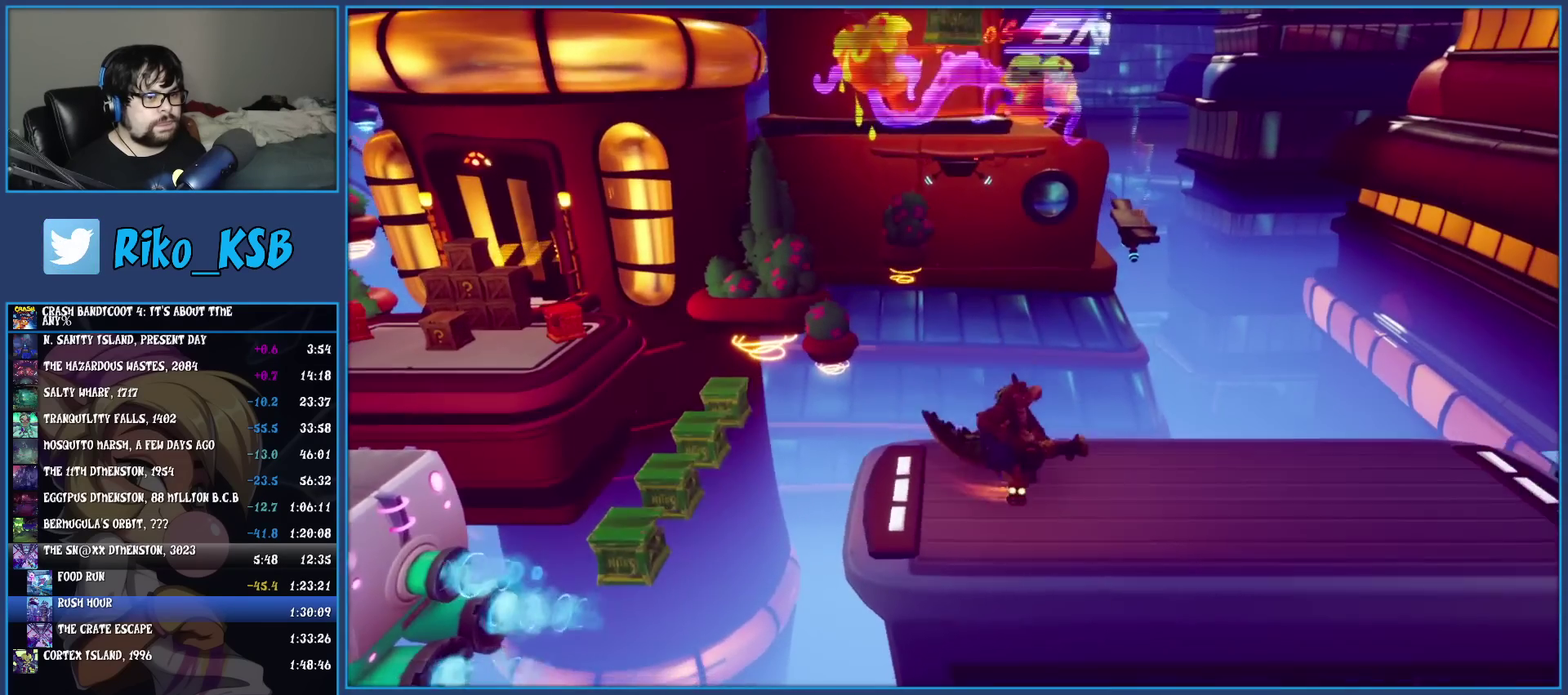
{"buttons": [], "left_stick": "right", "events": [[33, "CROSS", "down"], [133, "CROSS", "up"]]}
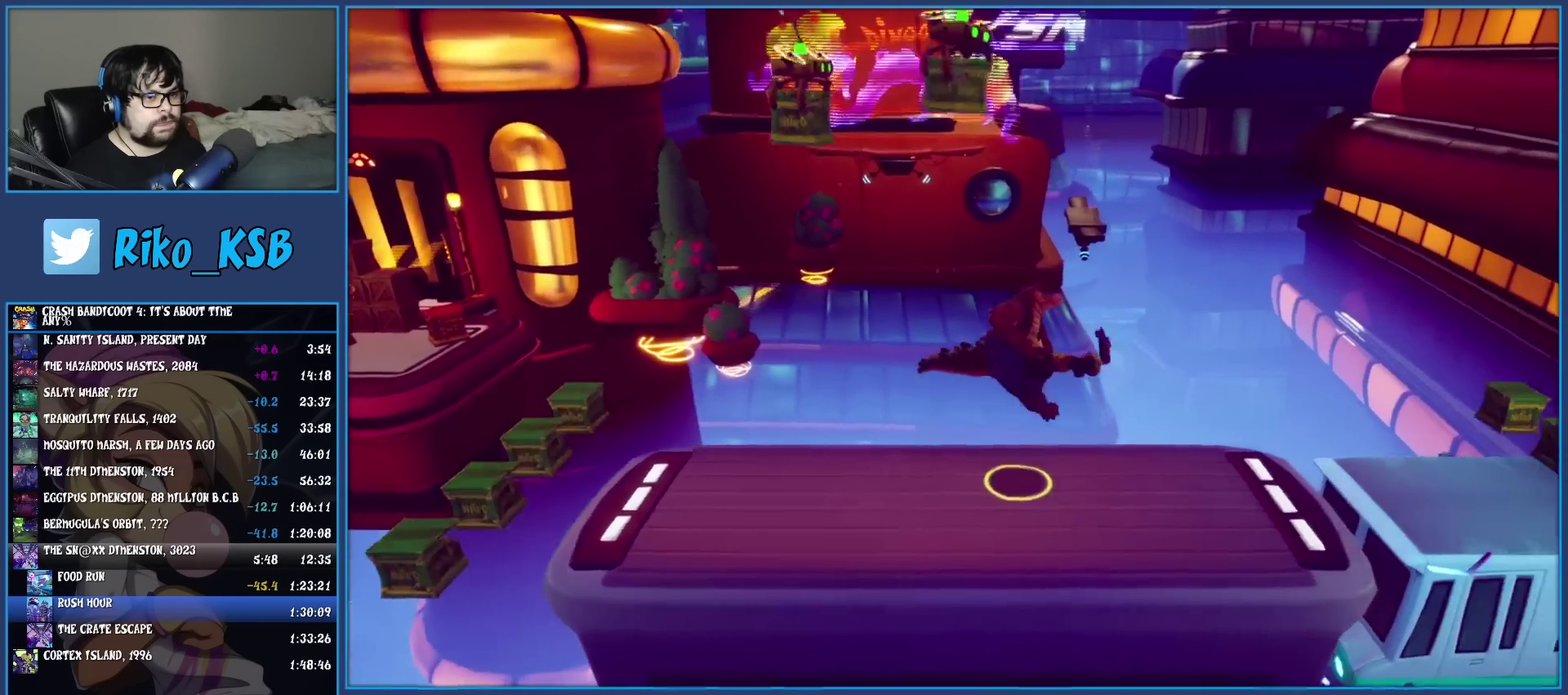
{"buttons": [], "left_stick": "right", "events": [[350, "CROSS", "down"], [450, "CROSS", "up"]]}
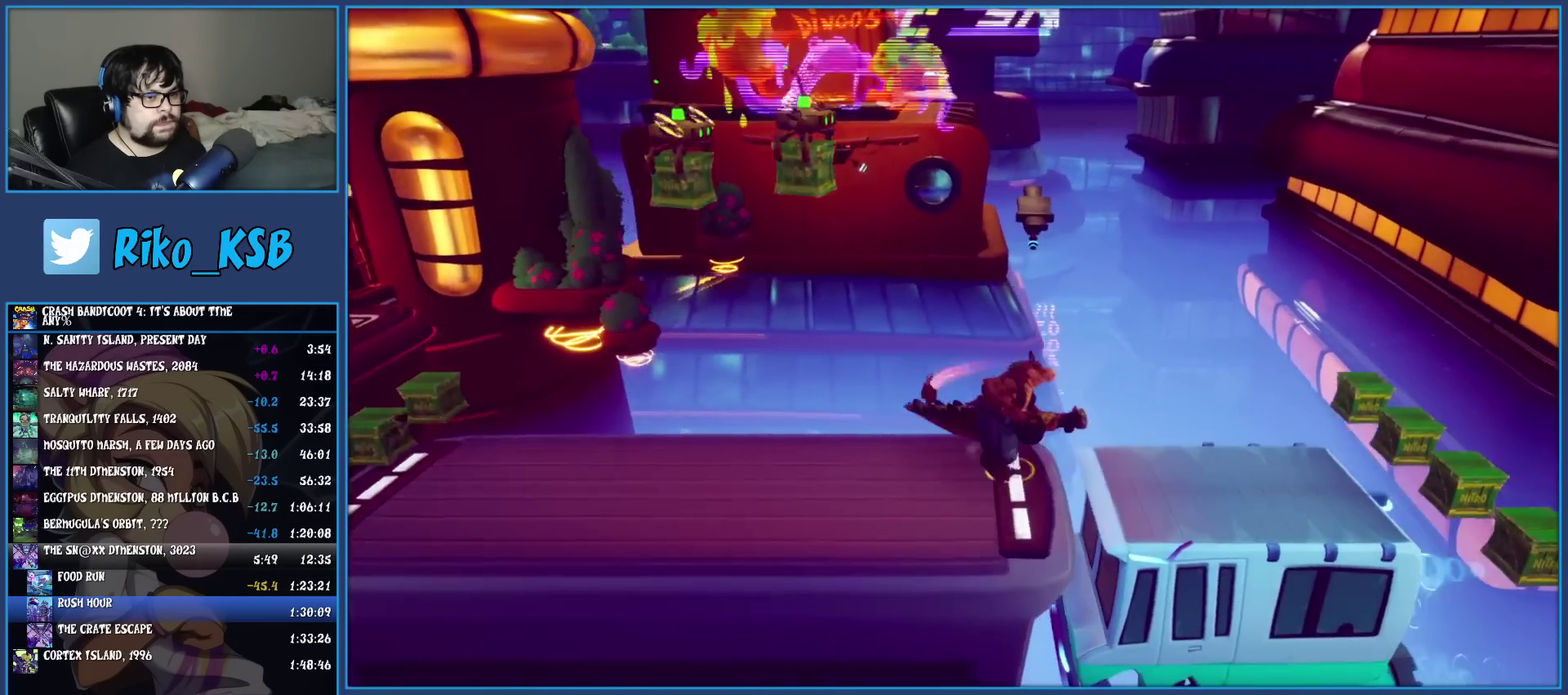
{"buttons": [], "left_stick": "right", "events": [[300, "left_stick", "center"], [417, "left_stick", "right"]]}
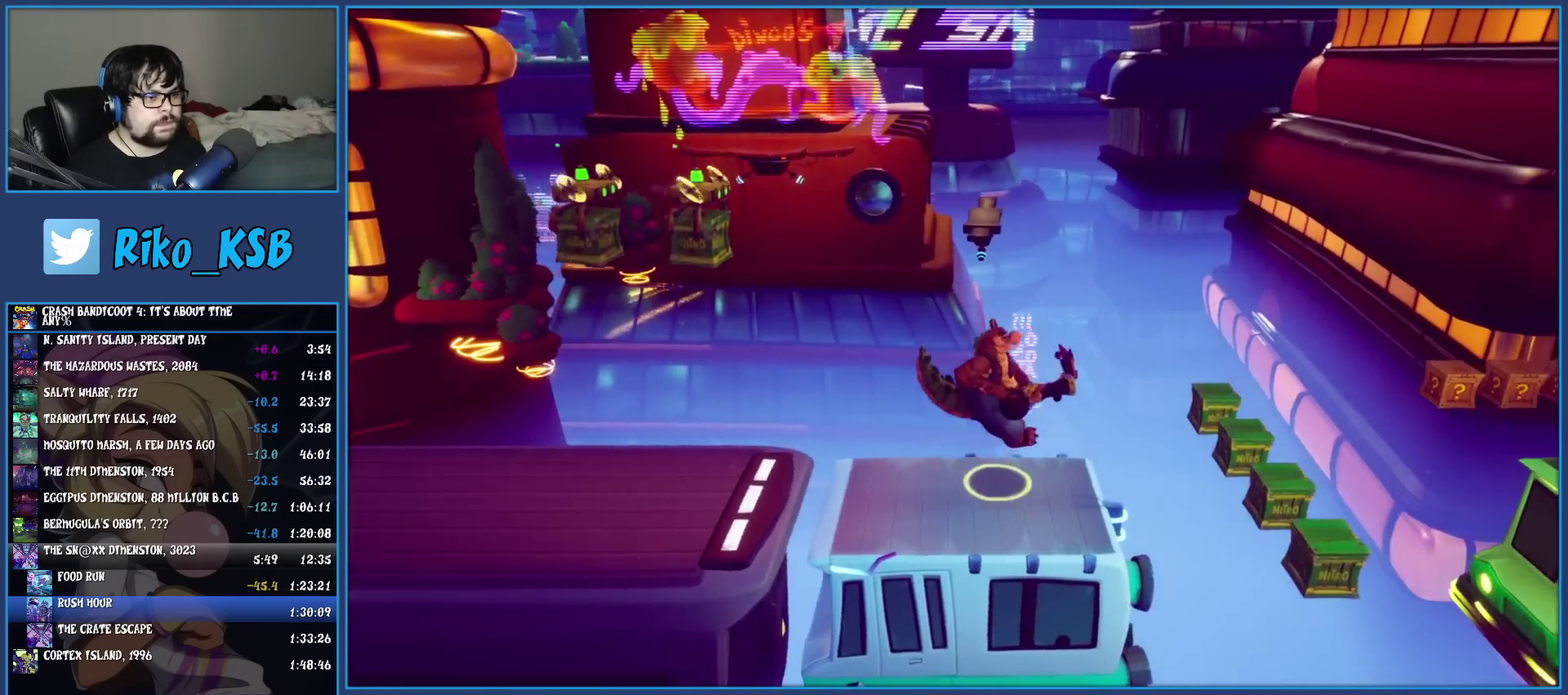
{"buttons": ["CROSS"], "left_stick": "right", "events": [[167, "CROSS", "down"], [317, "CROSS", "up"], [383, "CROSS", "down"]]}
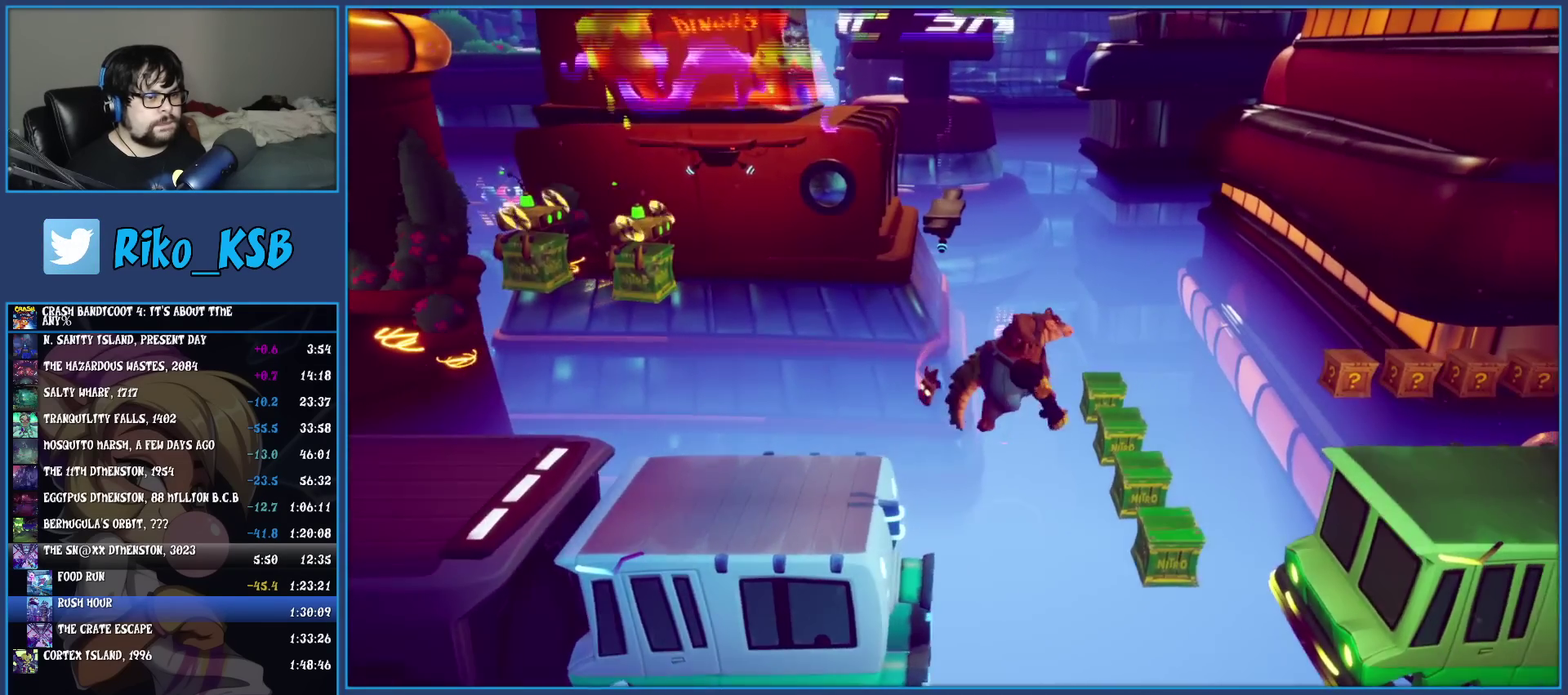
{"buttons": [], "left_stick": "right", "events": [[17, "CROSS", "up"]]}
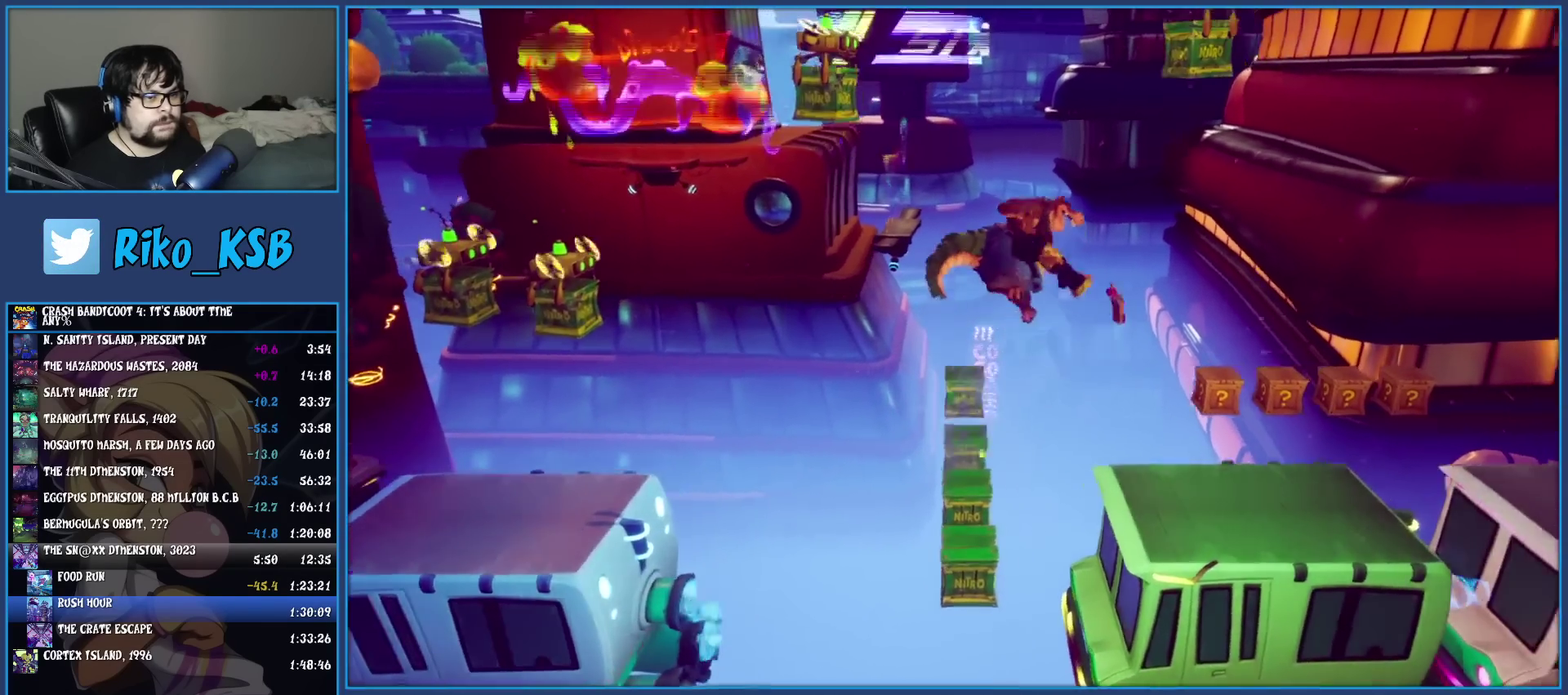
{"buttons": [], "left_stick": "right", "events": []}
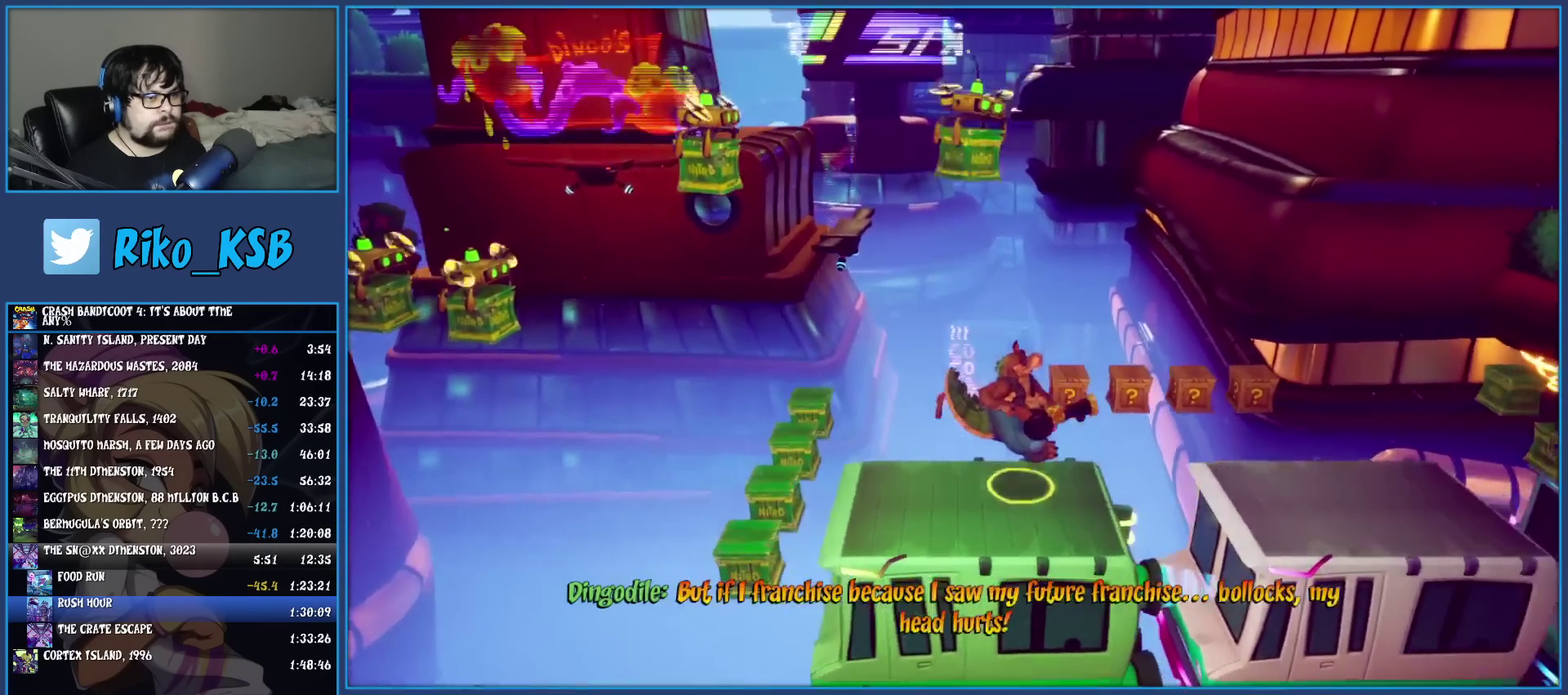
{"buttons": [], "left_stick": "right", "events": [[100, "CROSS", "down"], [183, "CROSS", "up"]]}
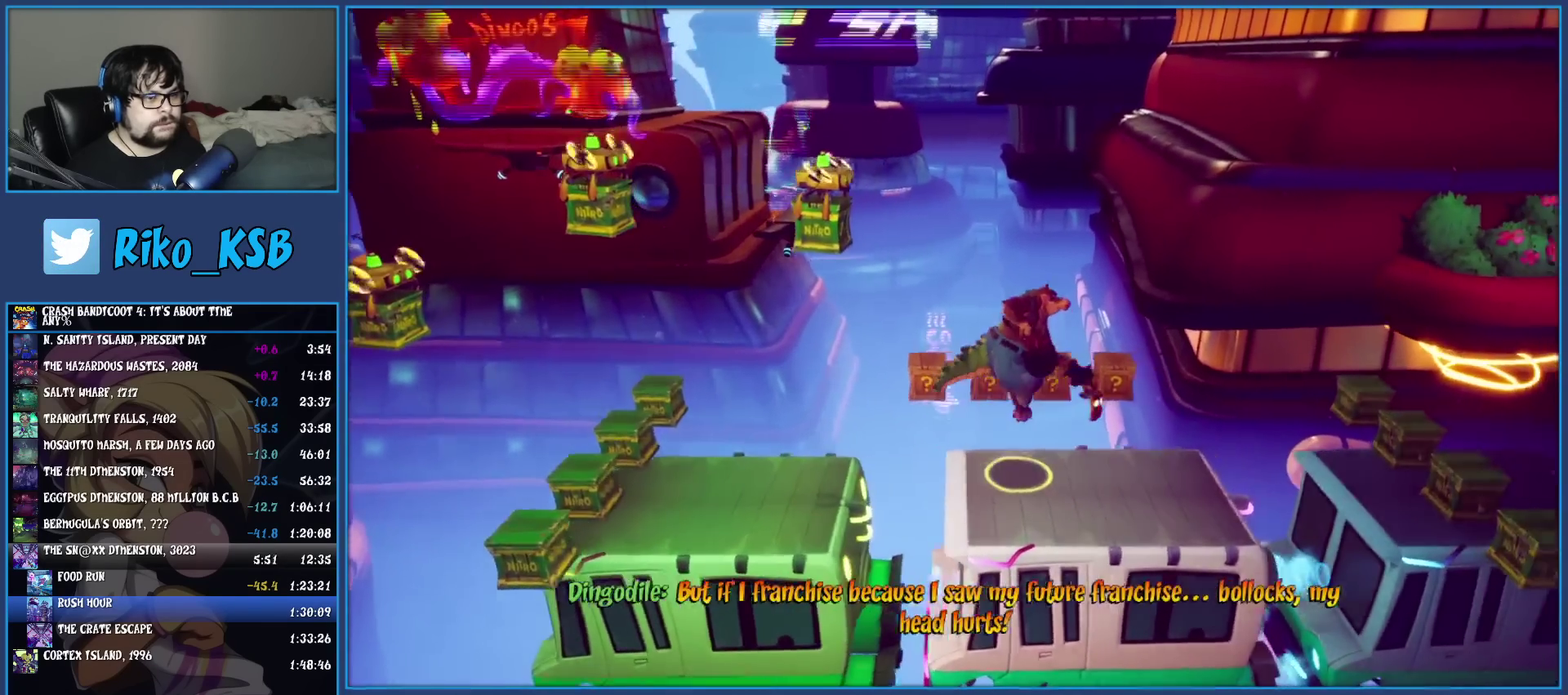
{"buttons": ["CROSS"], "left_stick": "right", "events": [[150, "left_stick", "center"], [217, "left_stick", "right"], [500, "CROSS", "down"]]}
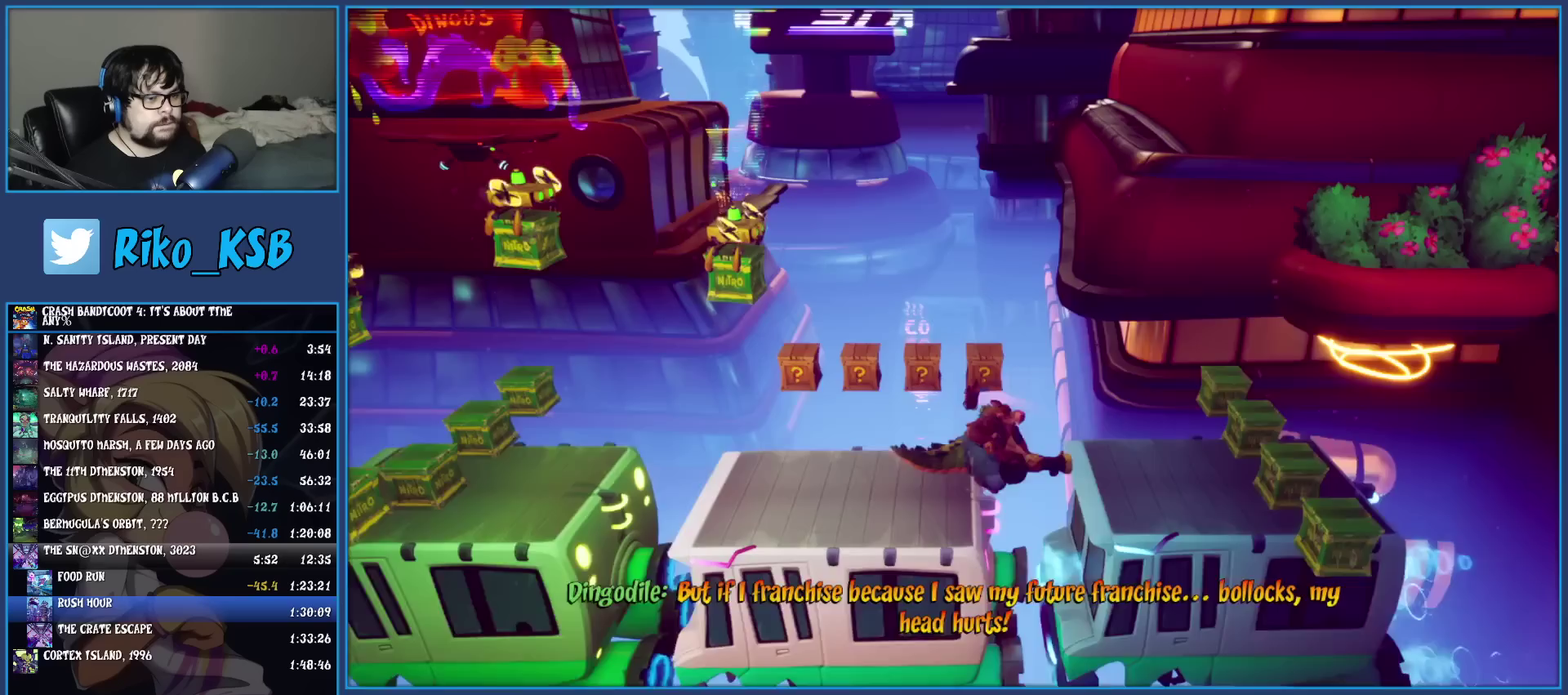
{"buttons": ["CROSS"], "left_stick": "right", "events": [[267, "CROSS", "up"], [450, "CROSS", "down"]]}
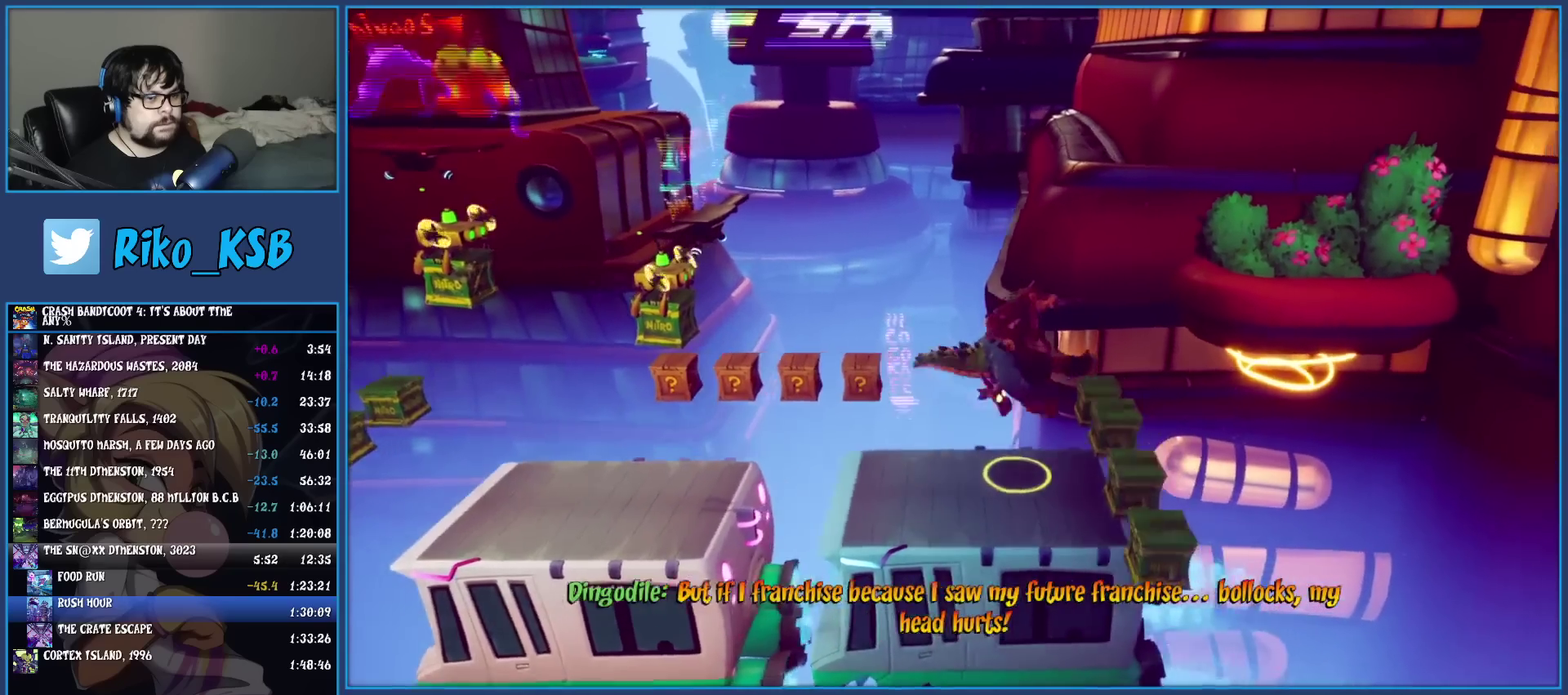
{"buttons": ["CROSS"], "left_stick": "right", "events": []}
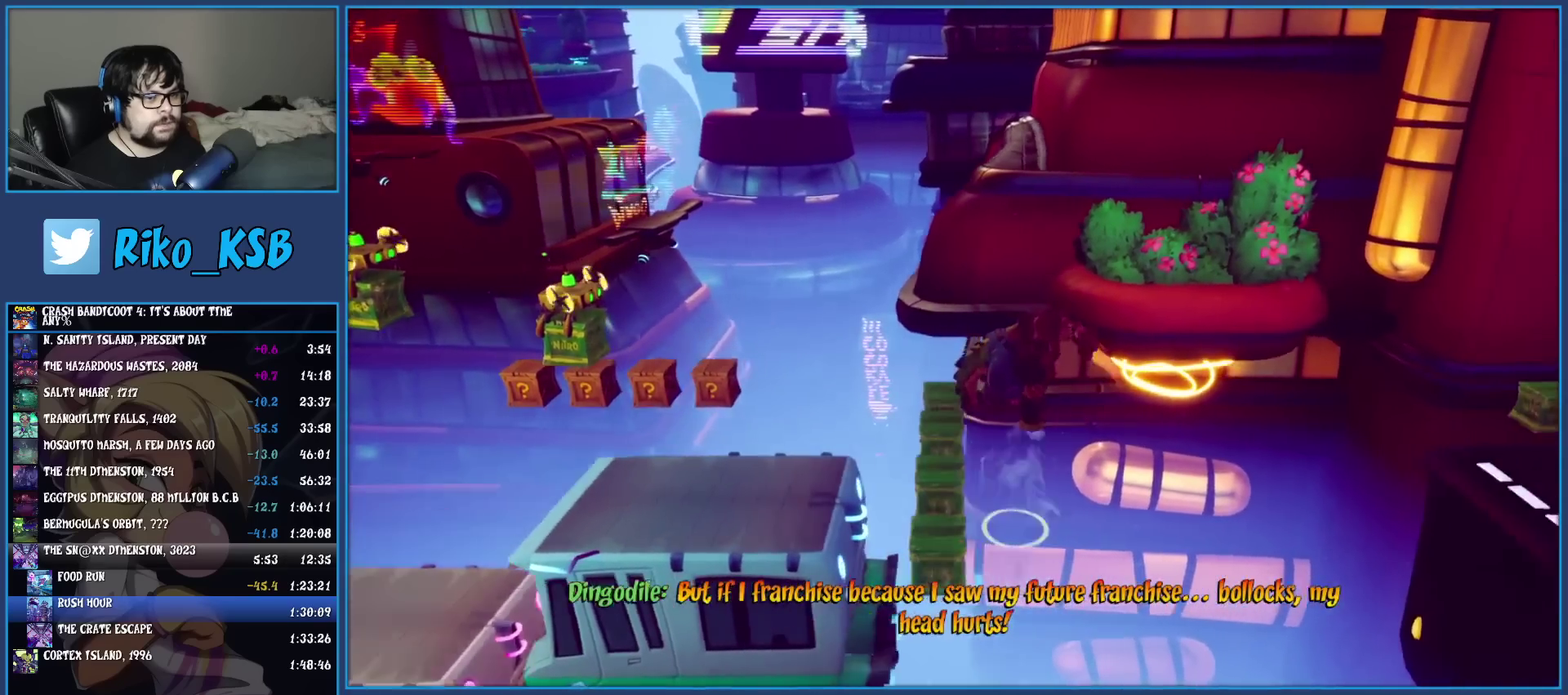
{"buttons": [], "left_stick": "right", "events": [[283, "CROSS", "up"]]}
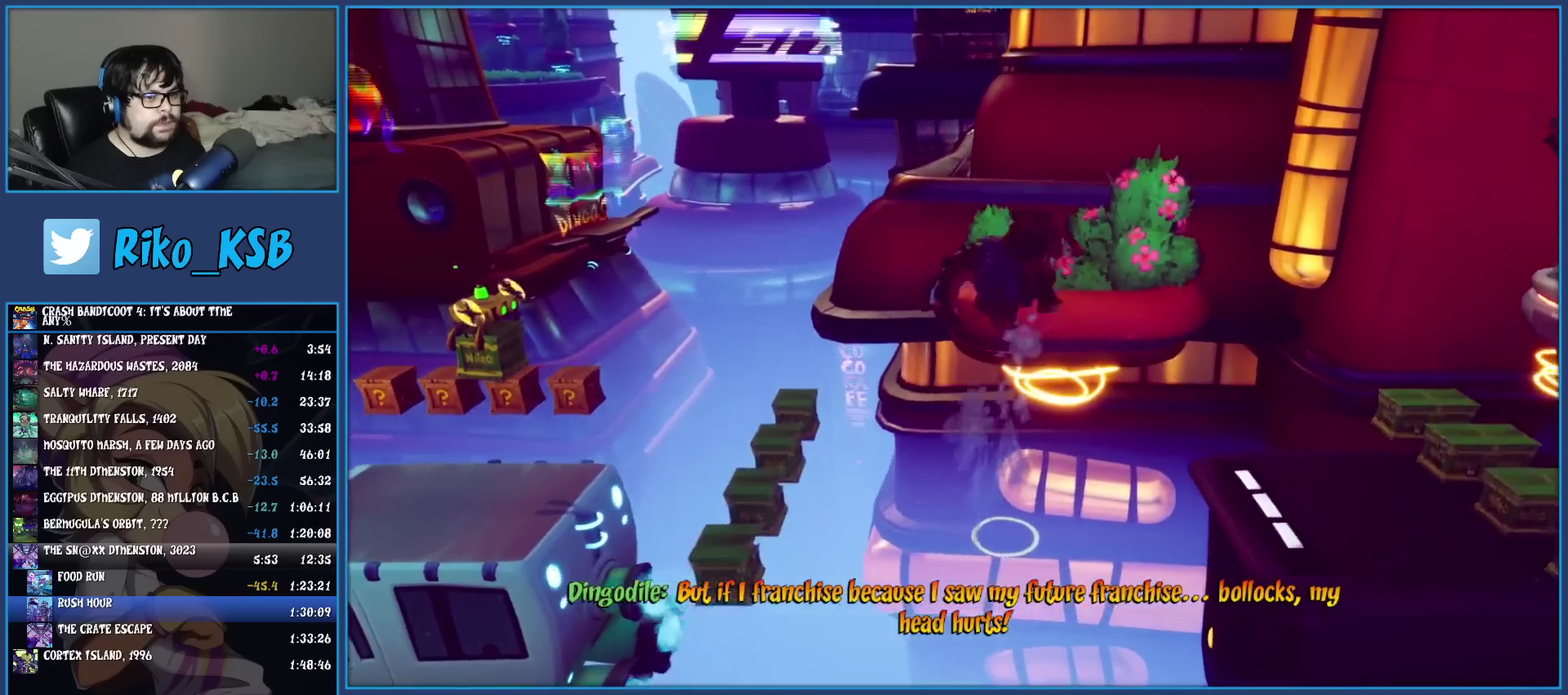
{"buttons": [], "left_stick": "right", "events": []}